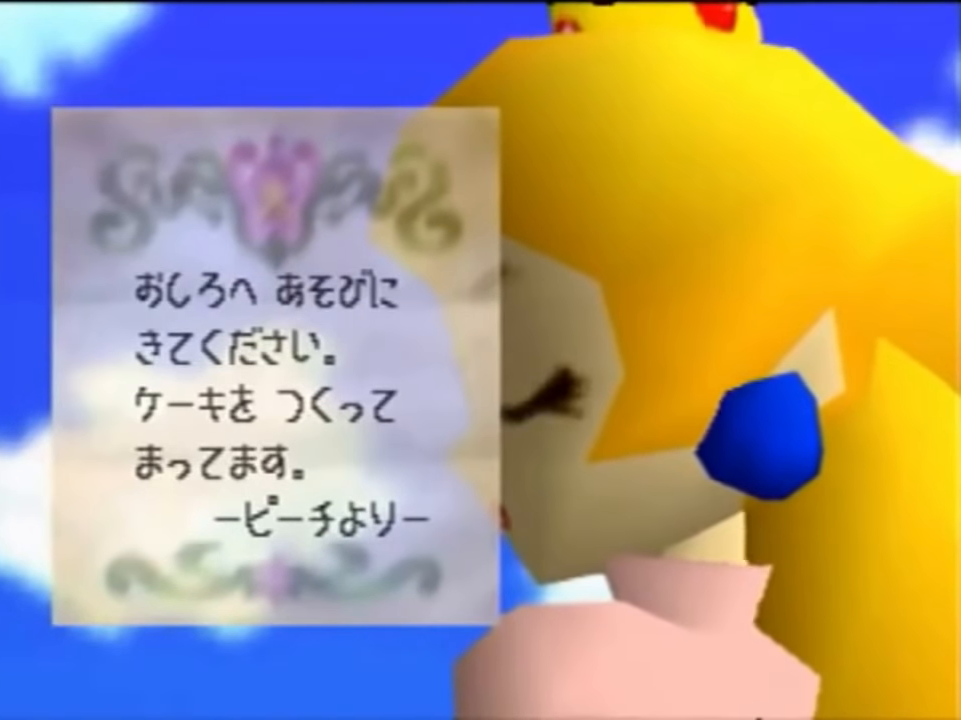
Gameplay with a controller (Nintendo layout); each line is a JSON object with the inputs held at the frame after it. "events" lists button and stick changes between this image and that frame as [ms after this image, input, new state], when the widget could be followed in between. Not read: L1 L3 R1 R3.
{"buttons": [], "left_stick": "center", "events": [[33, "left_stick", "down"], [100, "left_stick", "center"]]}
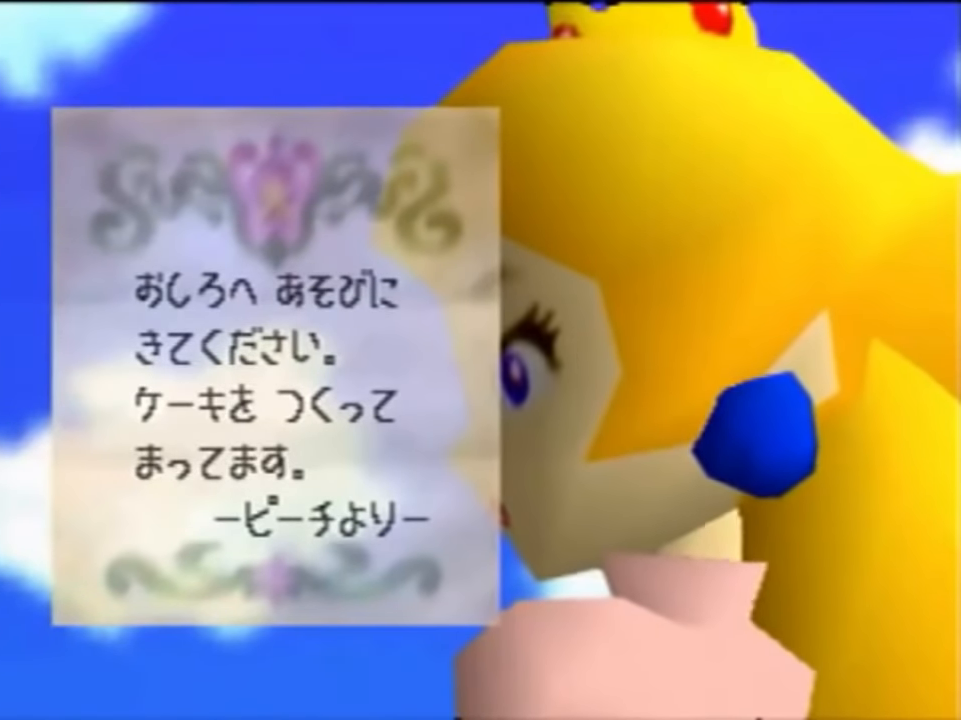
{"buttons": [], "left_stick": "center", "events": []}
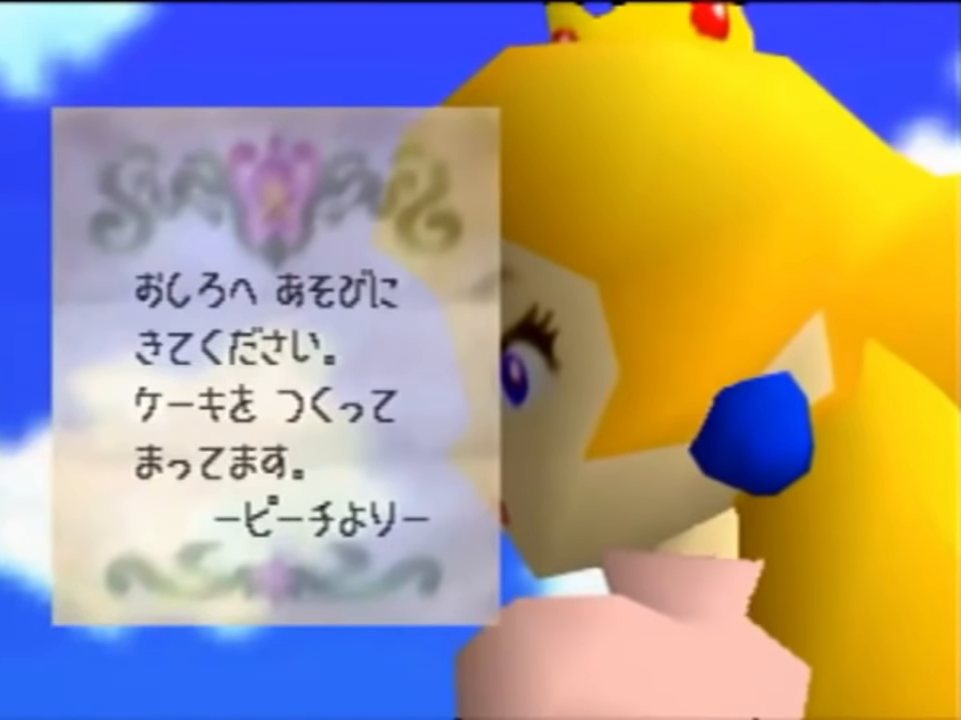
{"buttons": [], "left_stick": "center", "events": []}
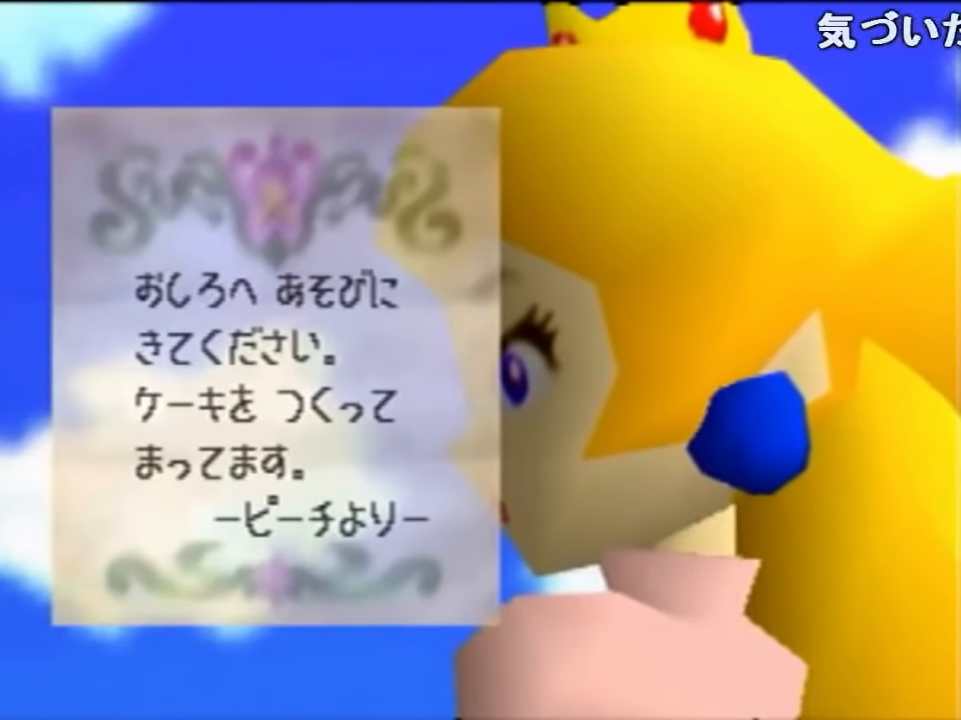
{"buttons": [], "left_stick": "center", "events": [[266, "left_stick", "down"], [333, "left_stick", "center"]]}